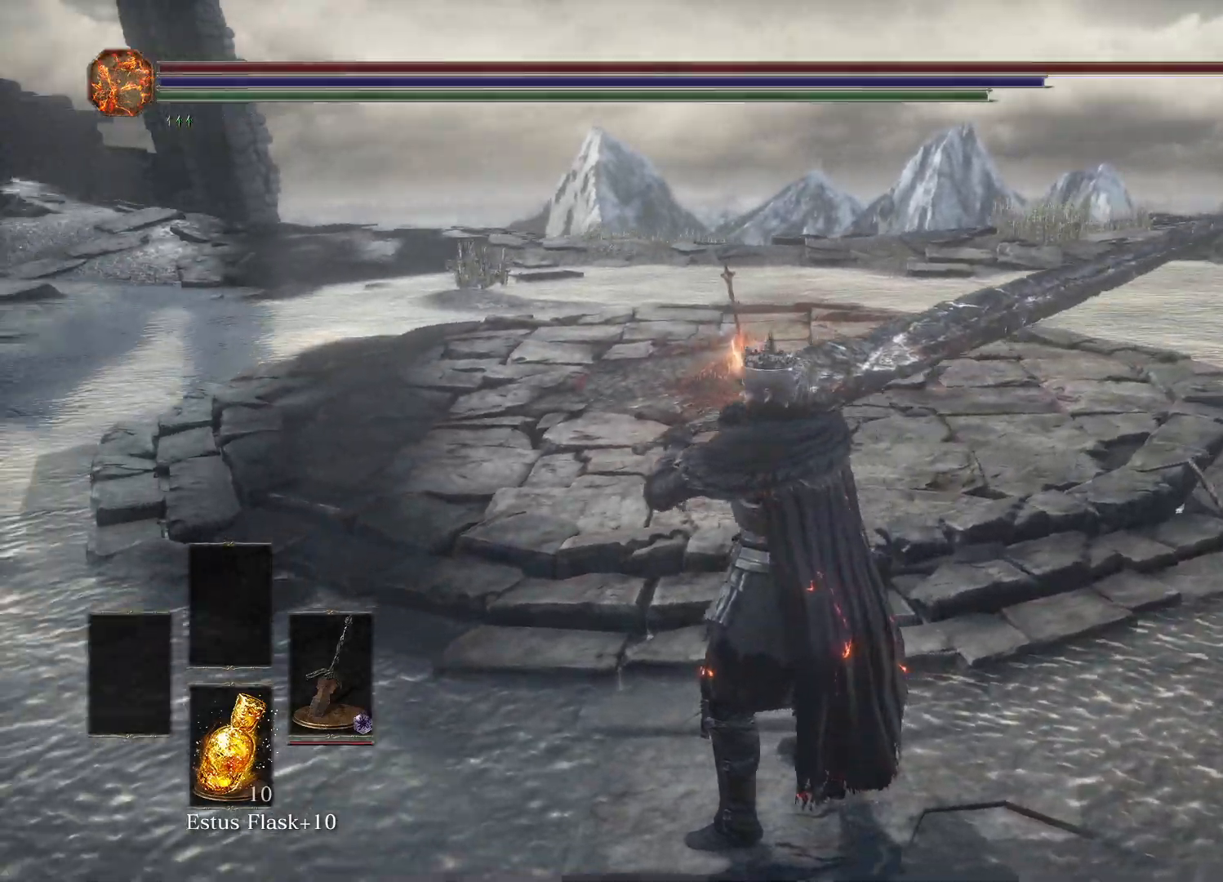
Gameplay with a controller (Xbox layout); each line is a JSON object with the inputs held at the frame after it. "events" lists button and stick changes between this image and that frame as [ms after this image, input, new state], when the widget could be followed in between.
{"buttons": [], "left_stick": "center", "right_stick": "left", "events": []}
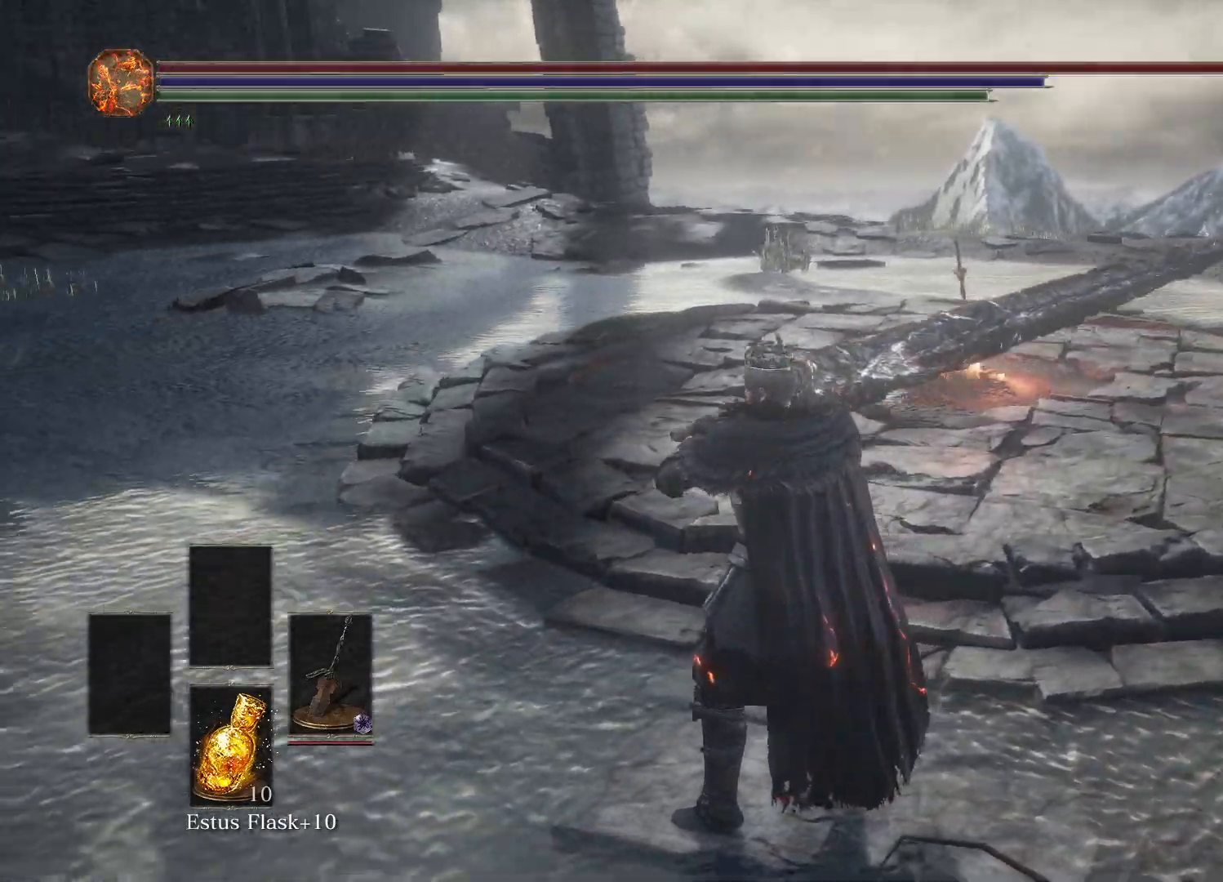
{"buttons": [], "left_stick": "center", "right_stick": "left", "events": []}
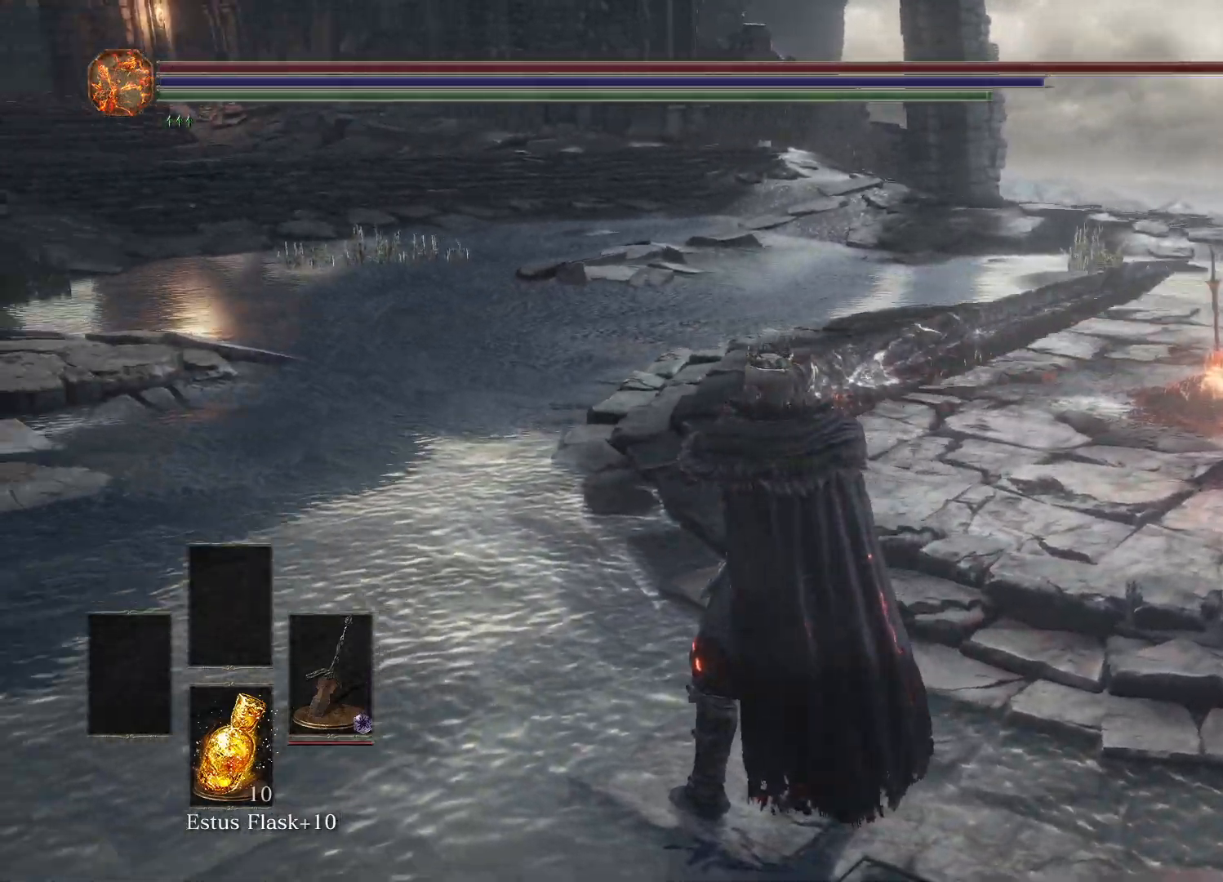
{"buttons": [], "left_stick": "center", "right_stick": "left", "events": []}
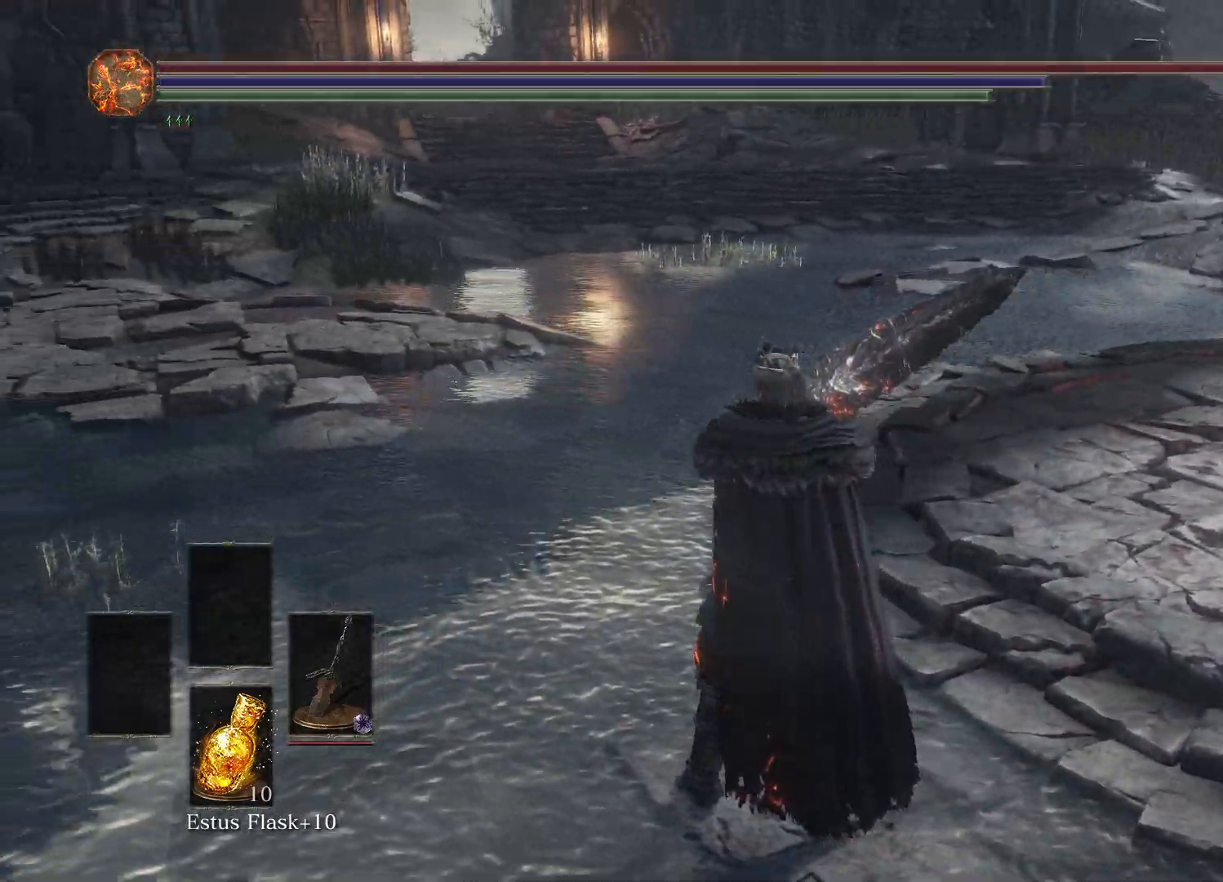
{"buttons": [], "left_stick": "center", "right_stick": "center", "events": [[433, "right_stick", "center"]]}
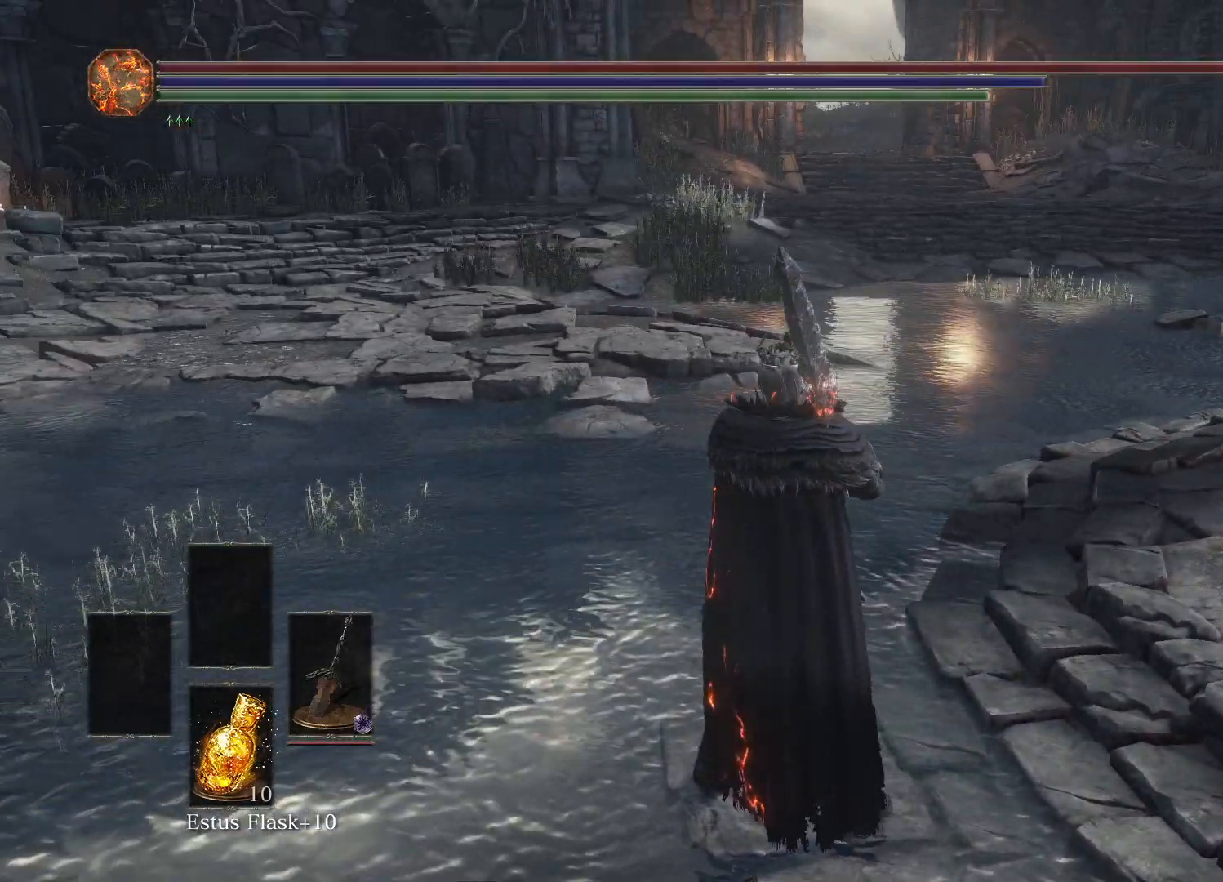
{"buttons": [], "left_stick": "center", "right_stick": "center", "events": [[317, "L2", "down"], [467, "L2", "up"]]}
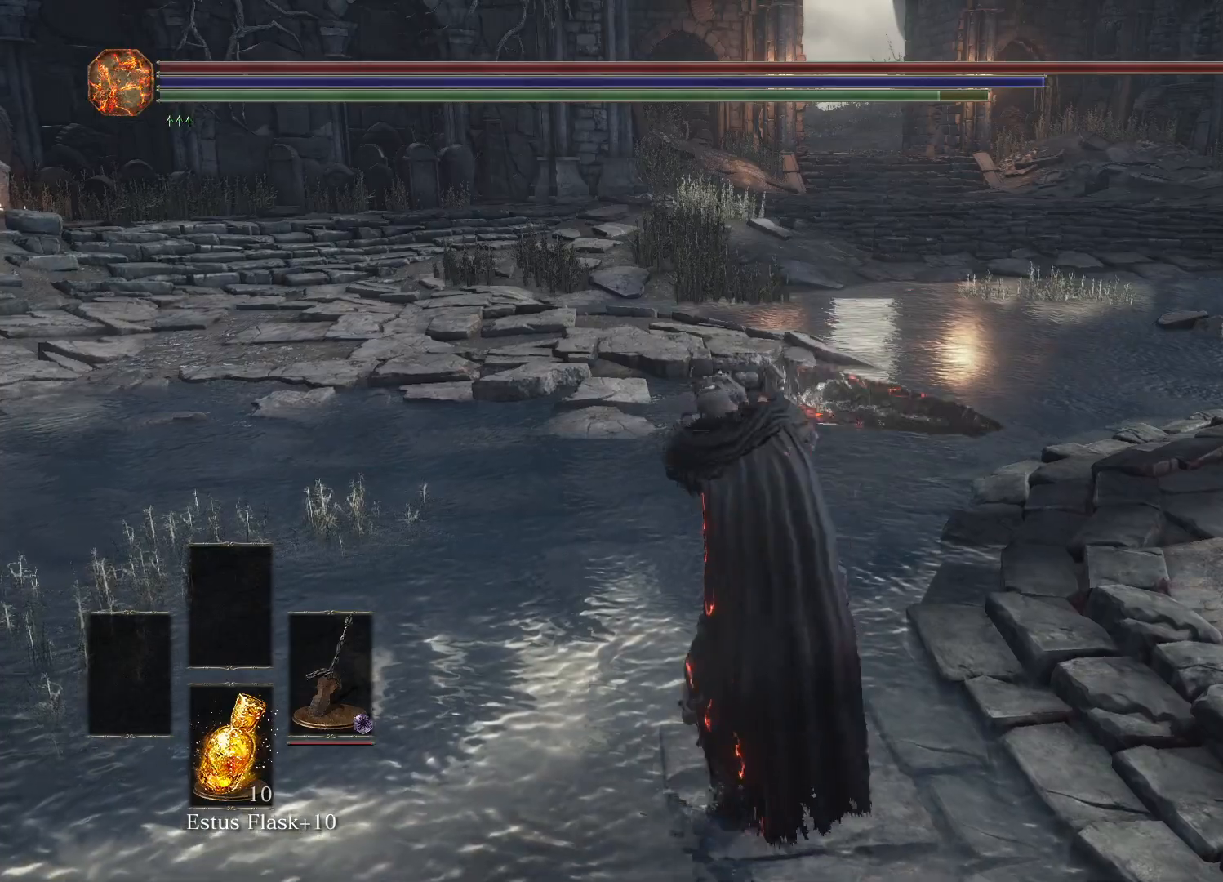
{"buttons": [], "left_stick": "center", "right_stick": "center", "events": []}
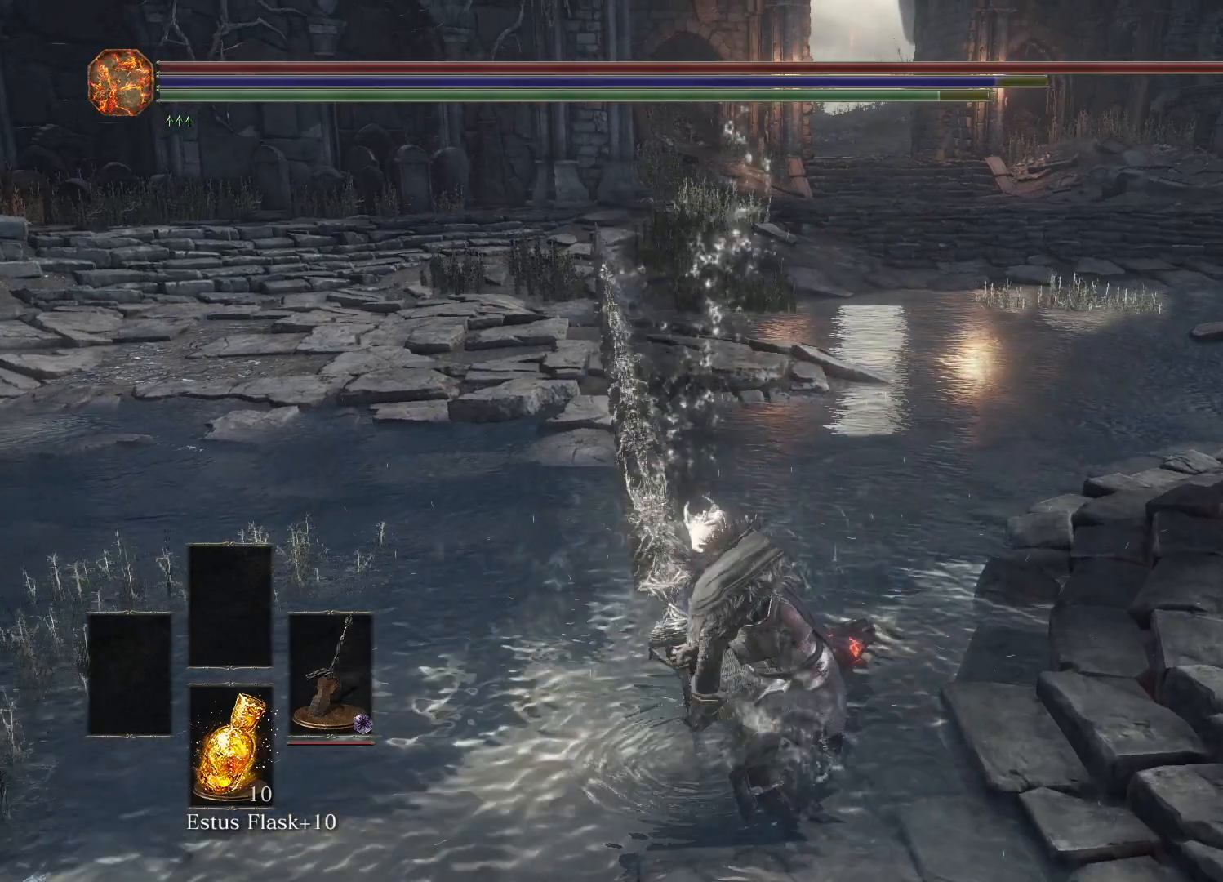
{"buttons": [], "left_stick": "center", "right_stick": "center", "events": []}
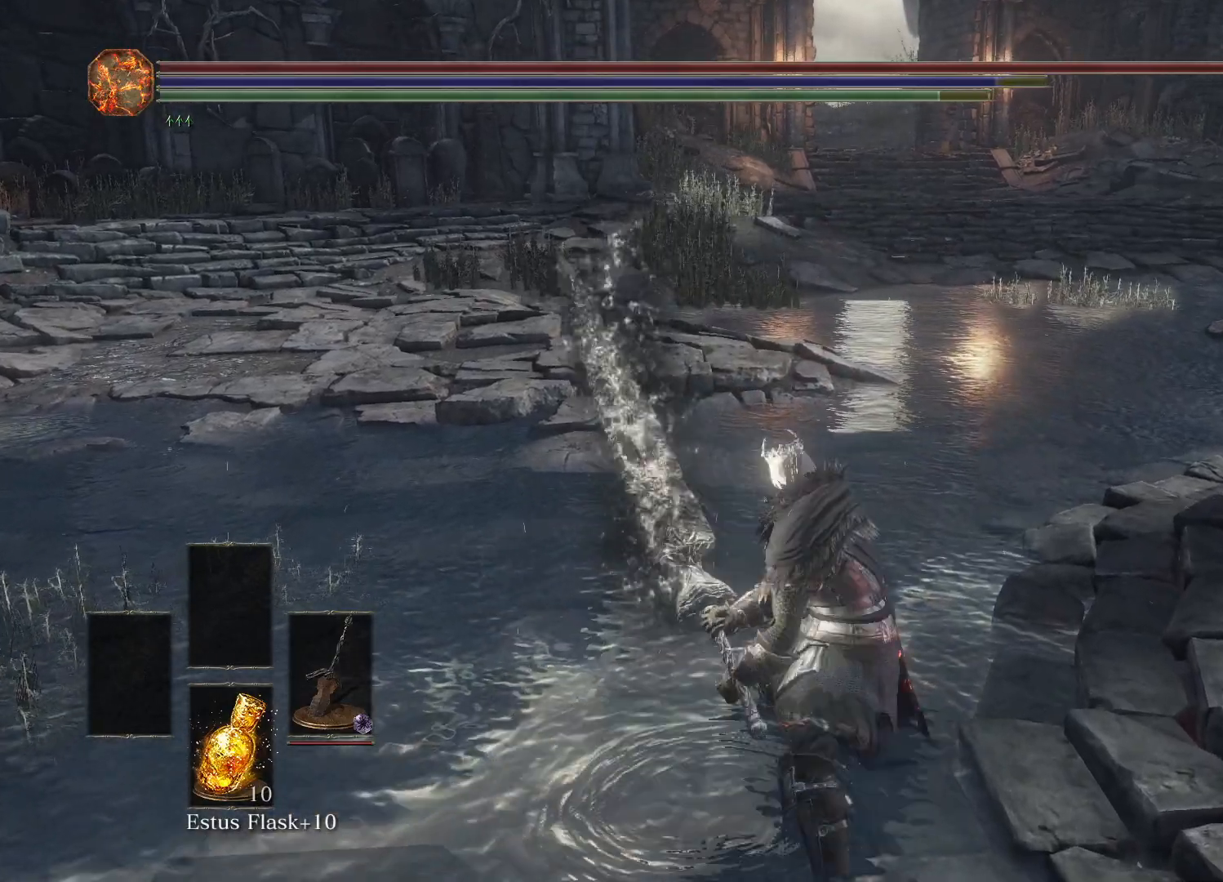
{"buttons": [], "left_stick": "center", "right_stick": "center", "events": []}
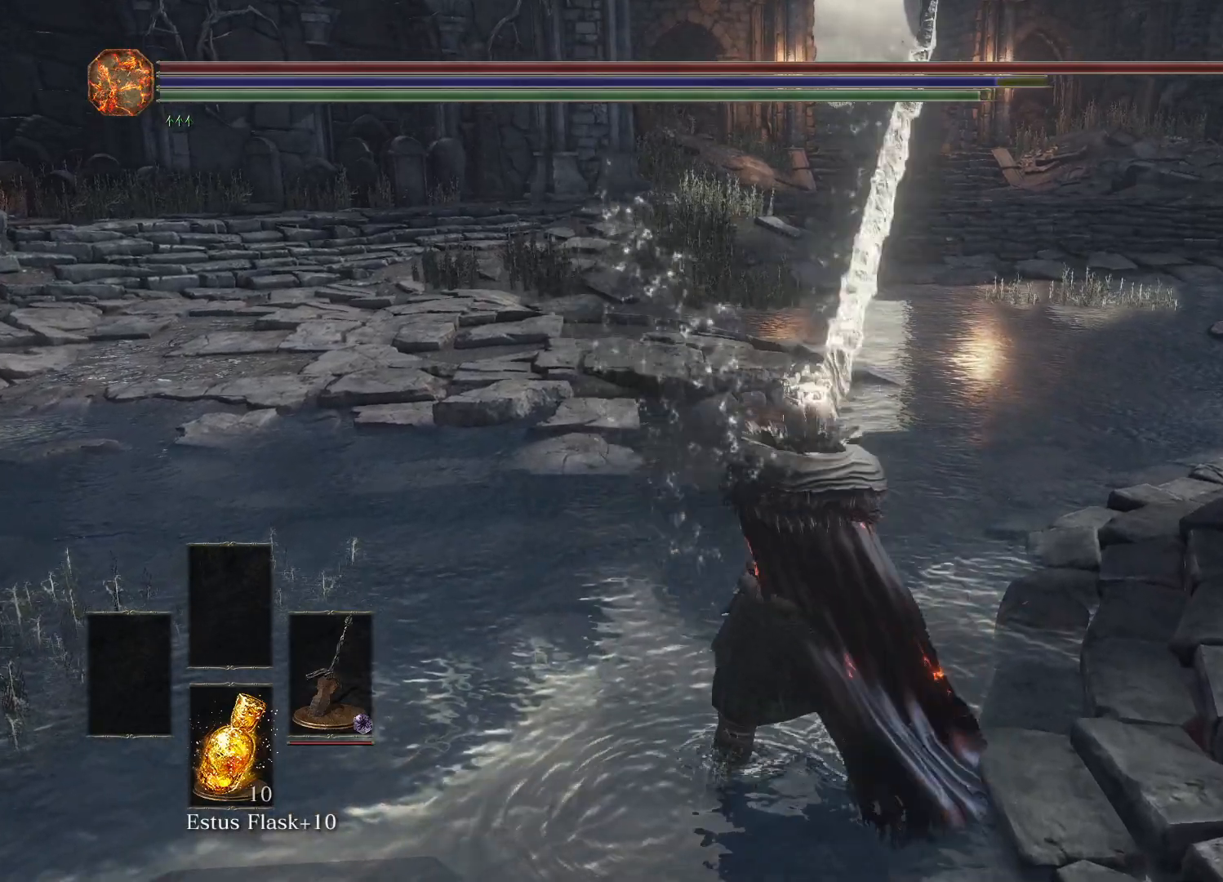
{"buttons": ["L2"], "left_stick": "center", "right_stick": "center", "events": [[333, "L2", "down"]]}
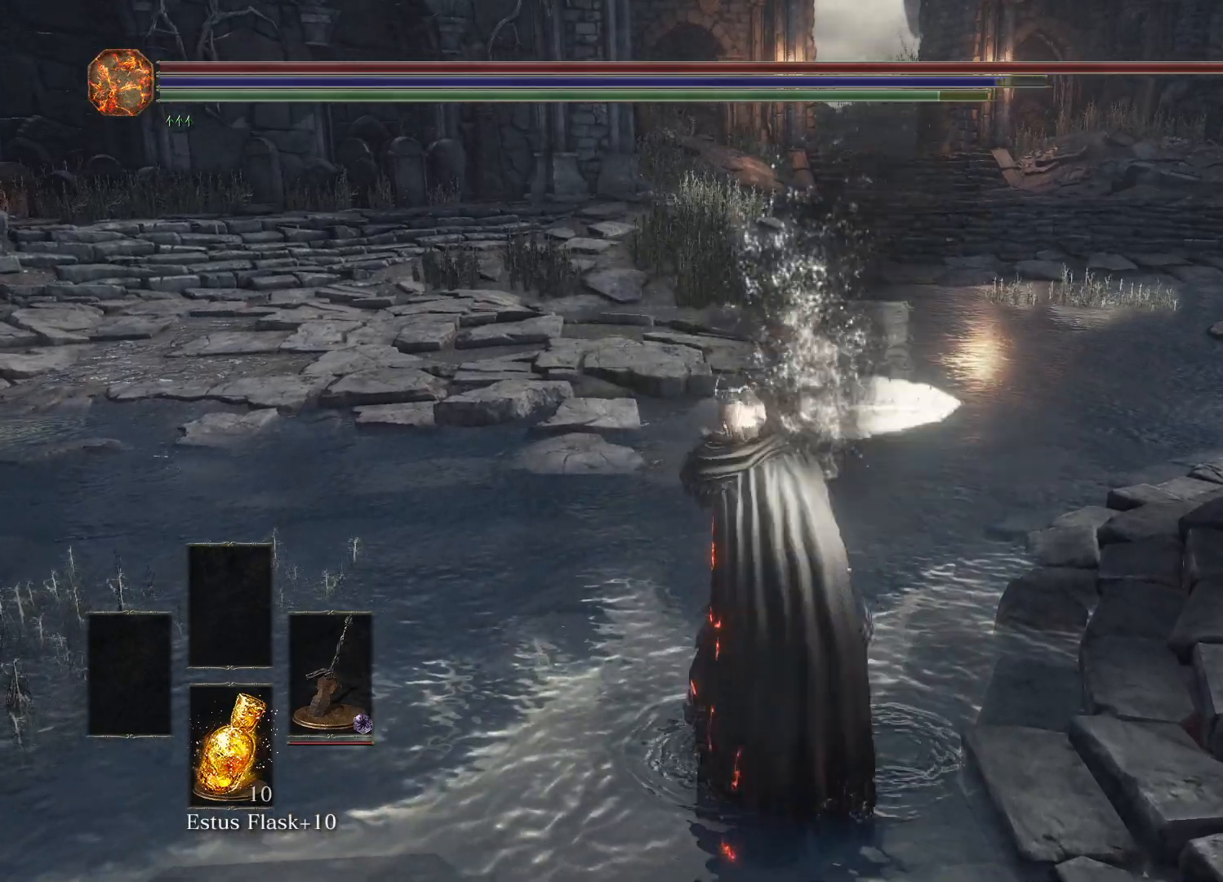
{"buttons": ["R2"], "left_stick": "center", "right_stick": "center", "events": [[17, "L2", "up"], [483, "R2", "down"]]}
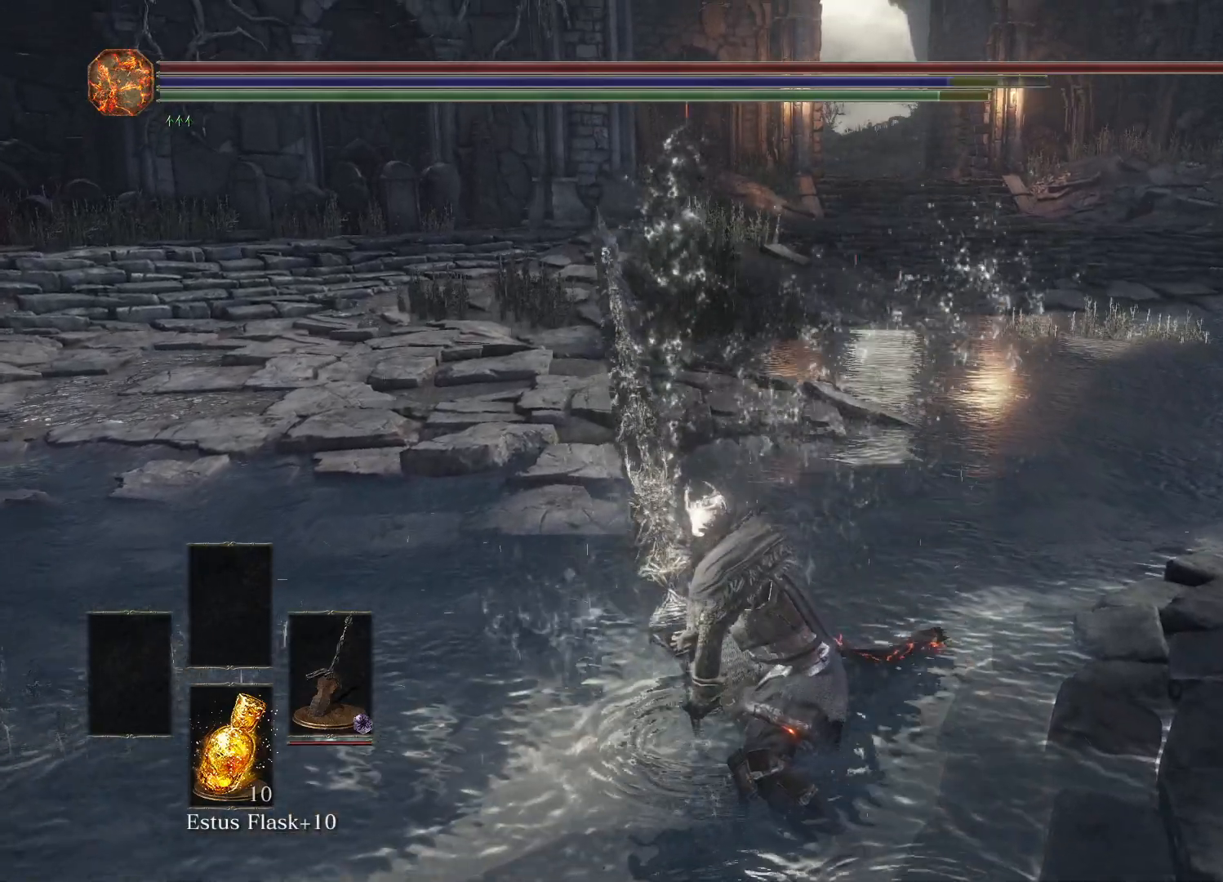
{"buttons": [], "left_stick": "center", "right_stick": "center", "events": [[150, "R2", "up"]]}
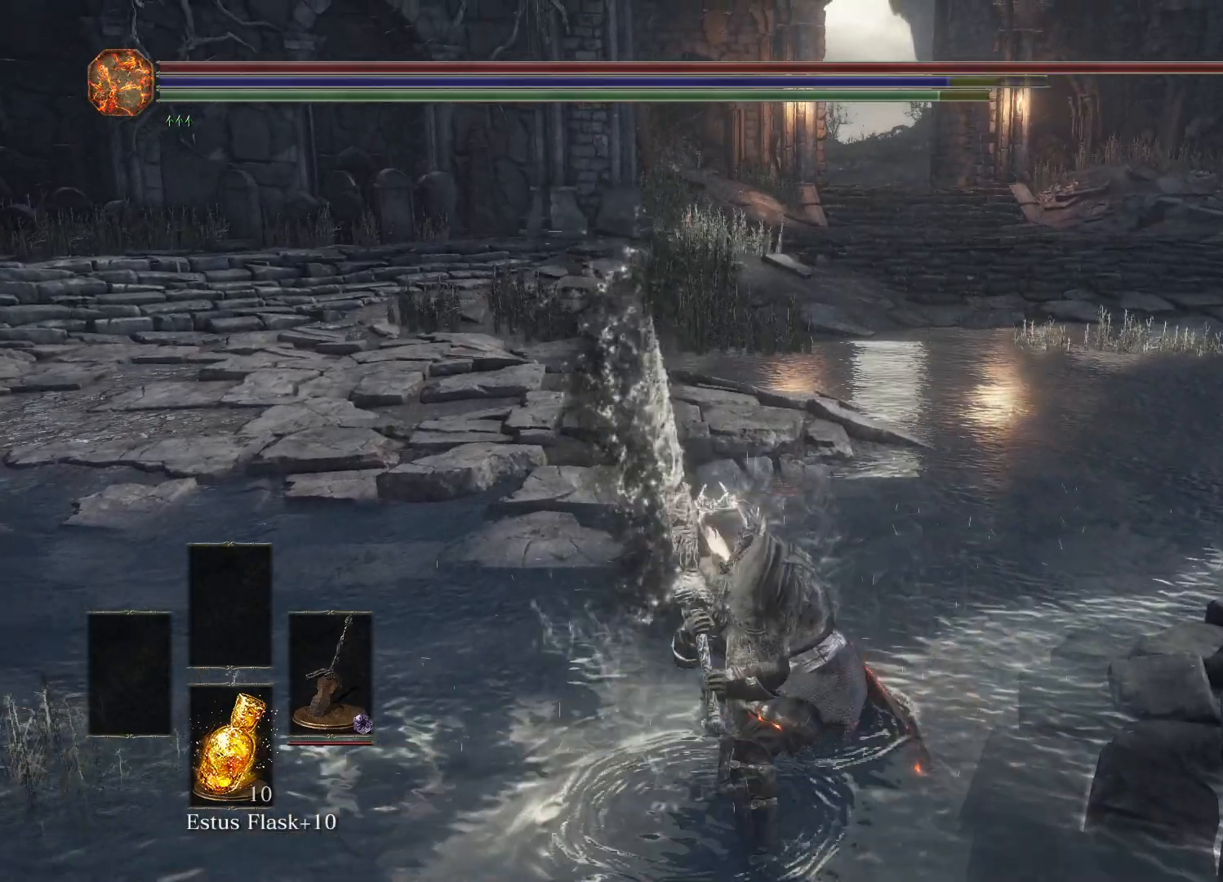
{"buttons": [], "left_stick": "center", "right_stick": "center", "events": []}
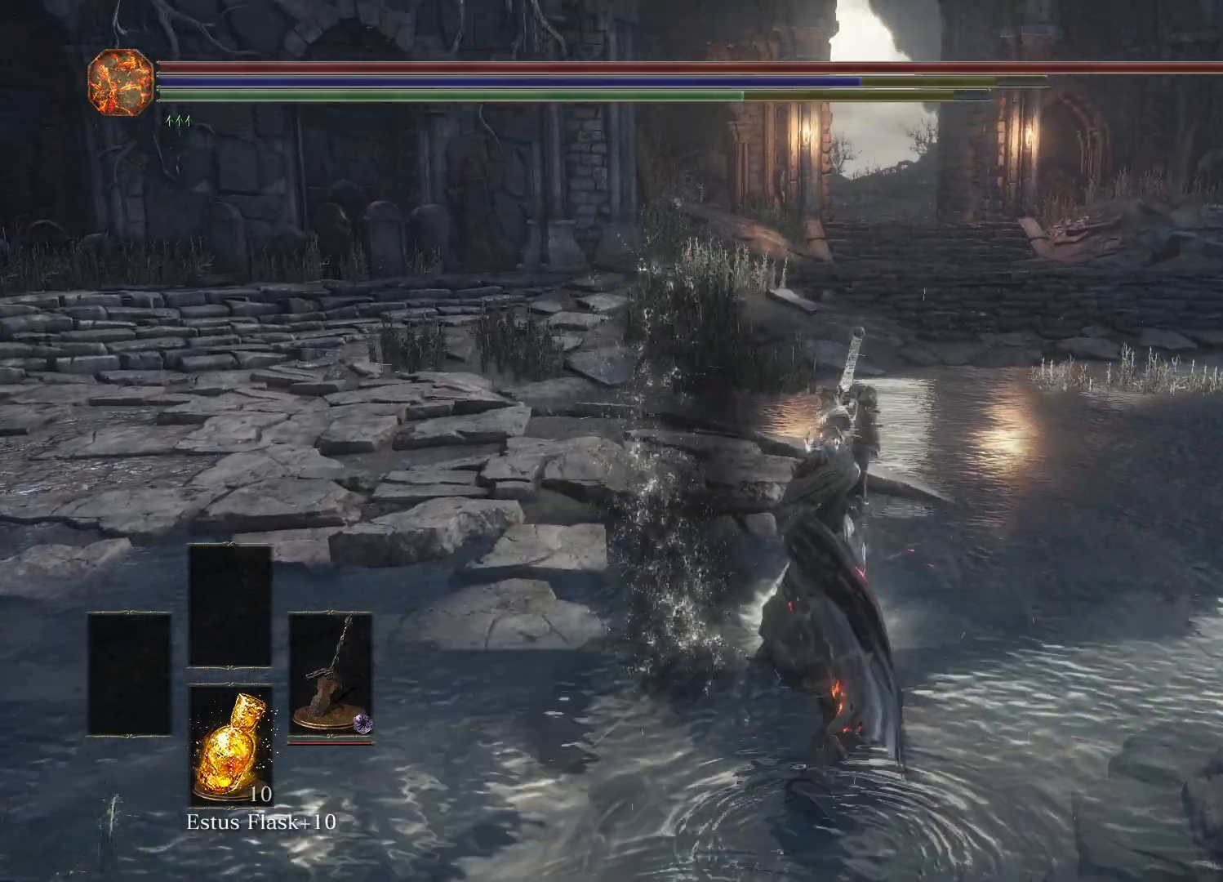
{"buttons": [], "left_stick": "center", "right_stick": "center", "events": []}
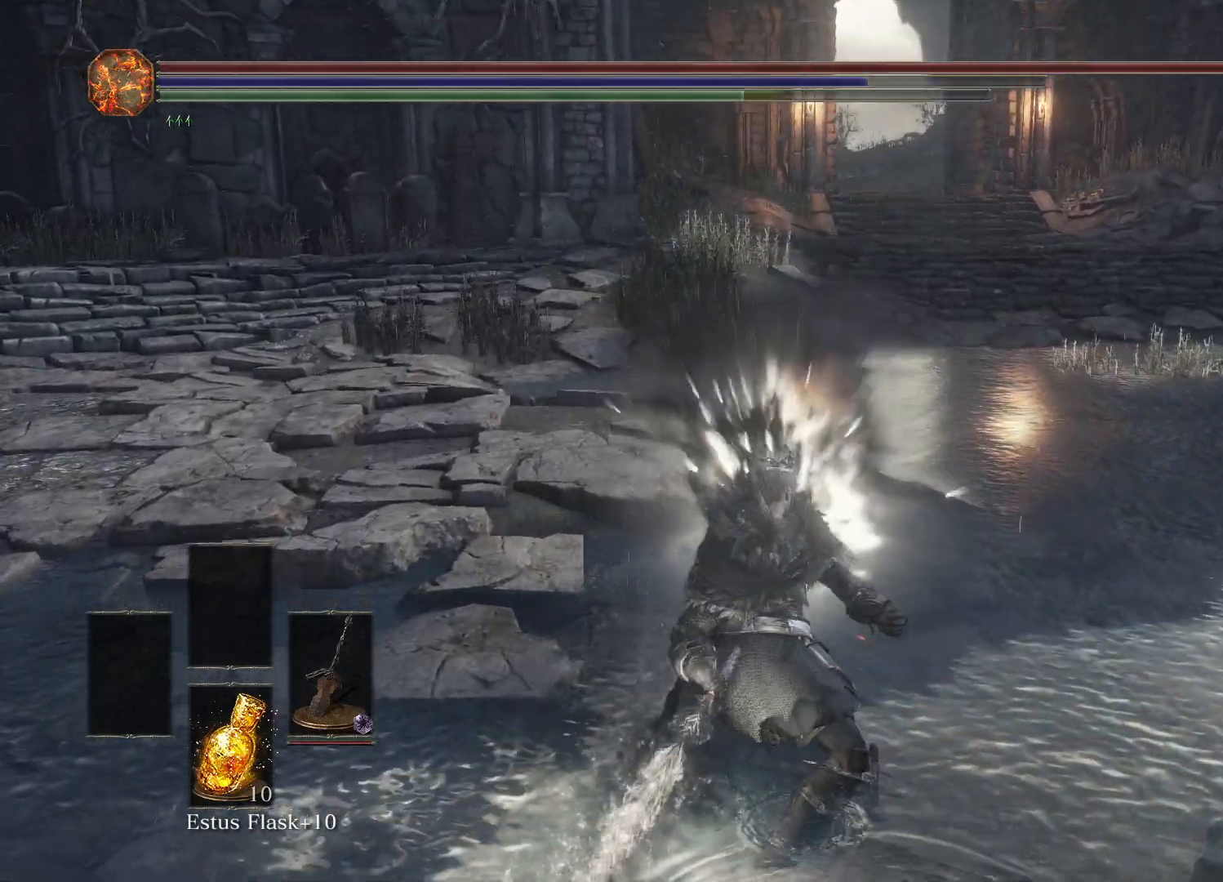
{"buttons": [], "left_stick": "center", "right_stick": "center", "events": []}
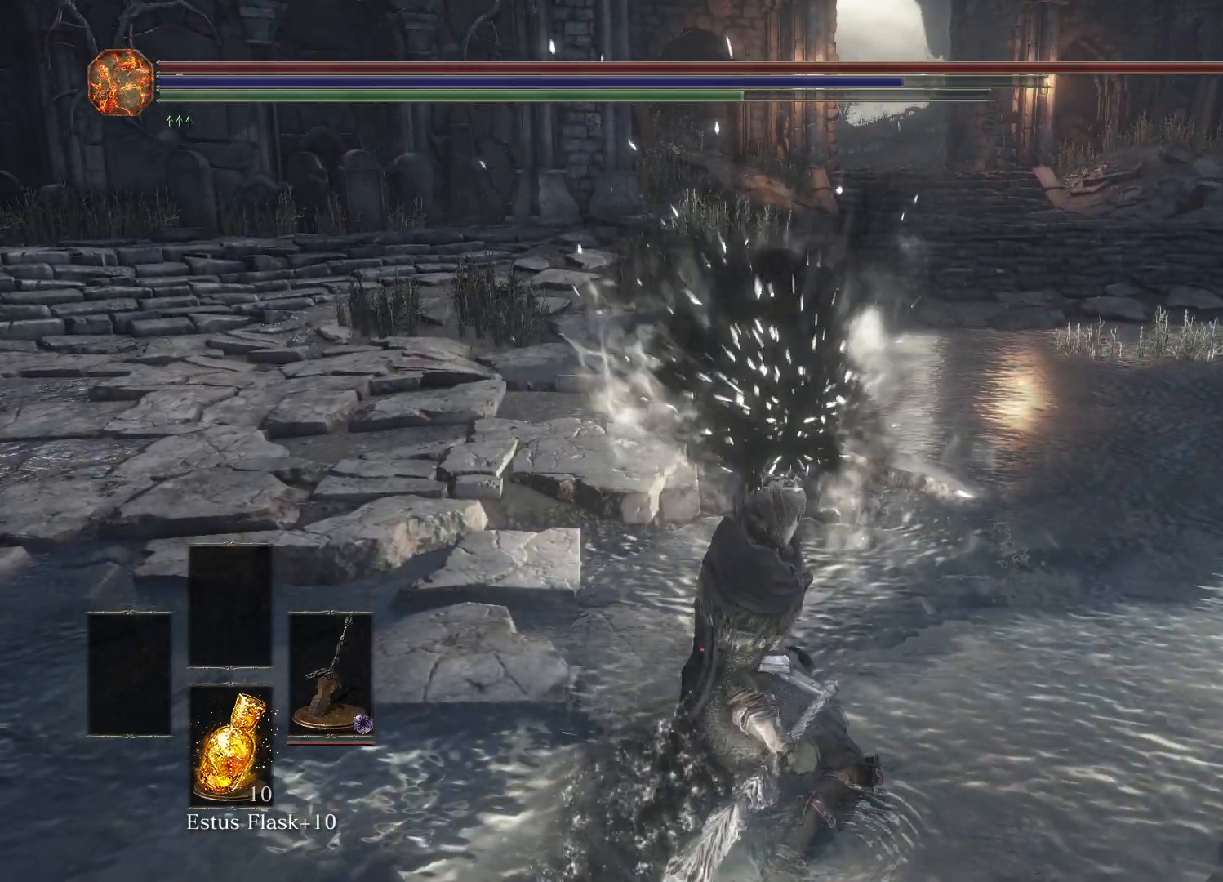
{"buttons": [], "left_stick": "center", "right_stick": "center", "events": []}
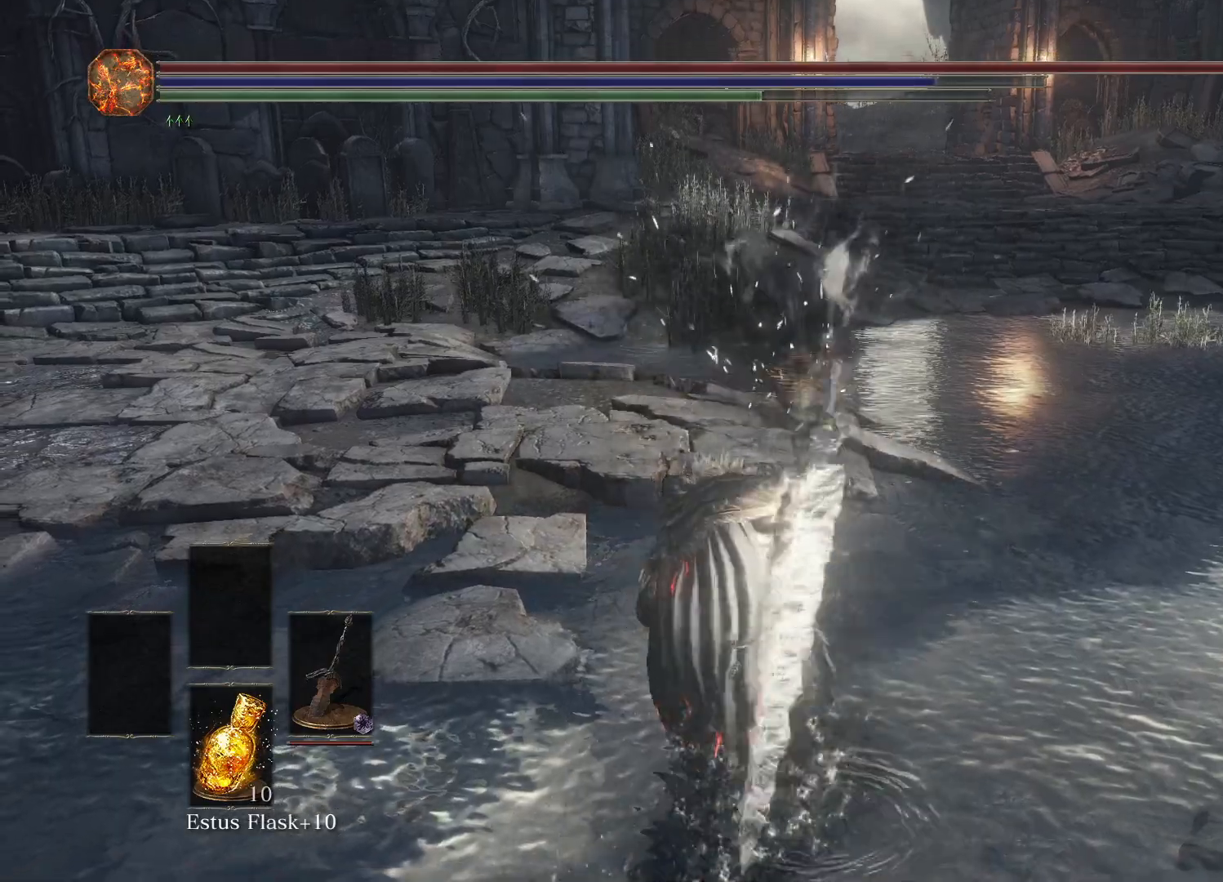
{"buttons": [], "left_stick": "center", "right_stick": "center", "events": []}
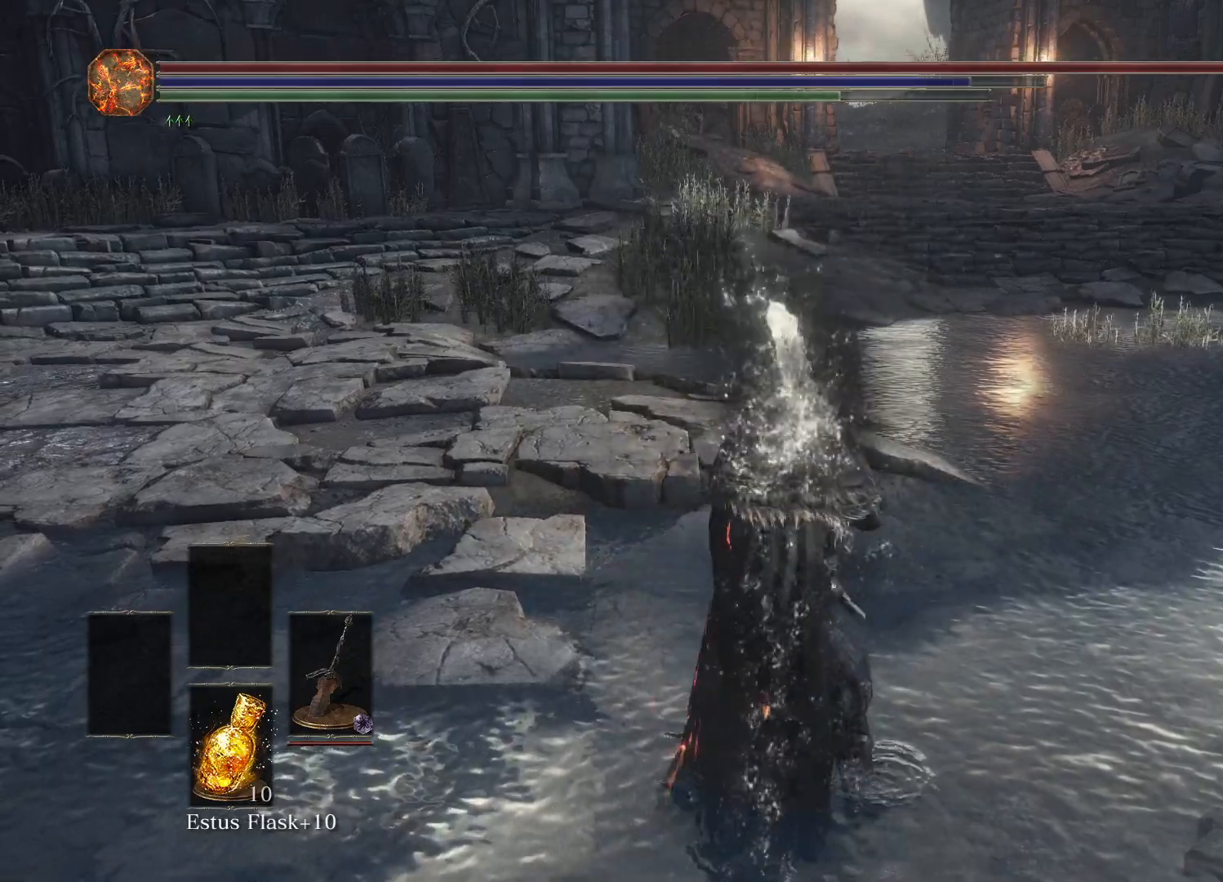
{"buttons": [], "left_stick": "center", "right_stick": "left", "events": [[267, "right_stick", "left"]]}
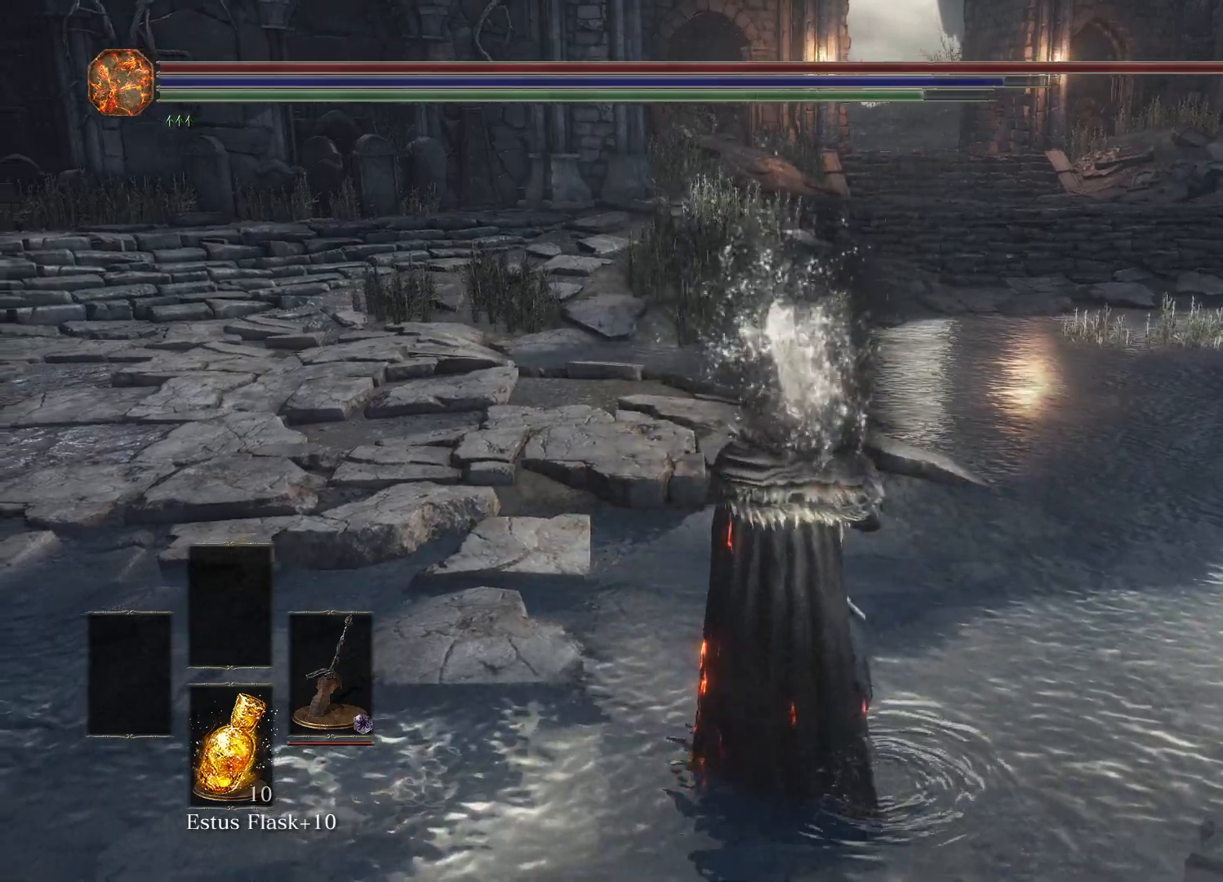
{"buttons": [], "left_stick": "center", "right_stick": "left", "events": []}
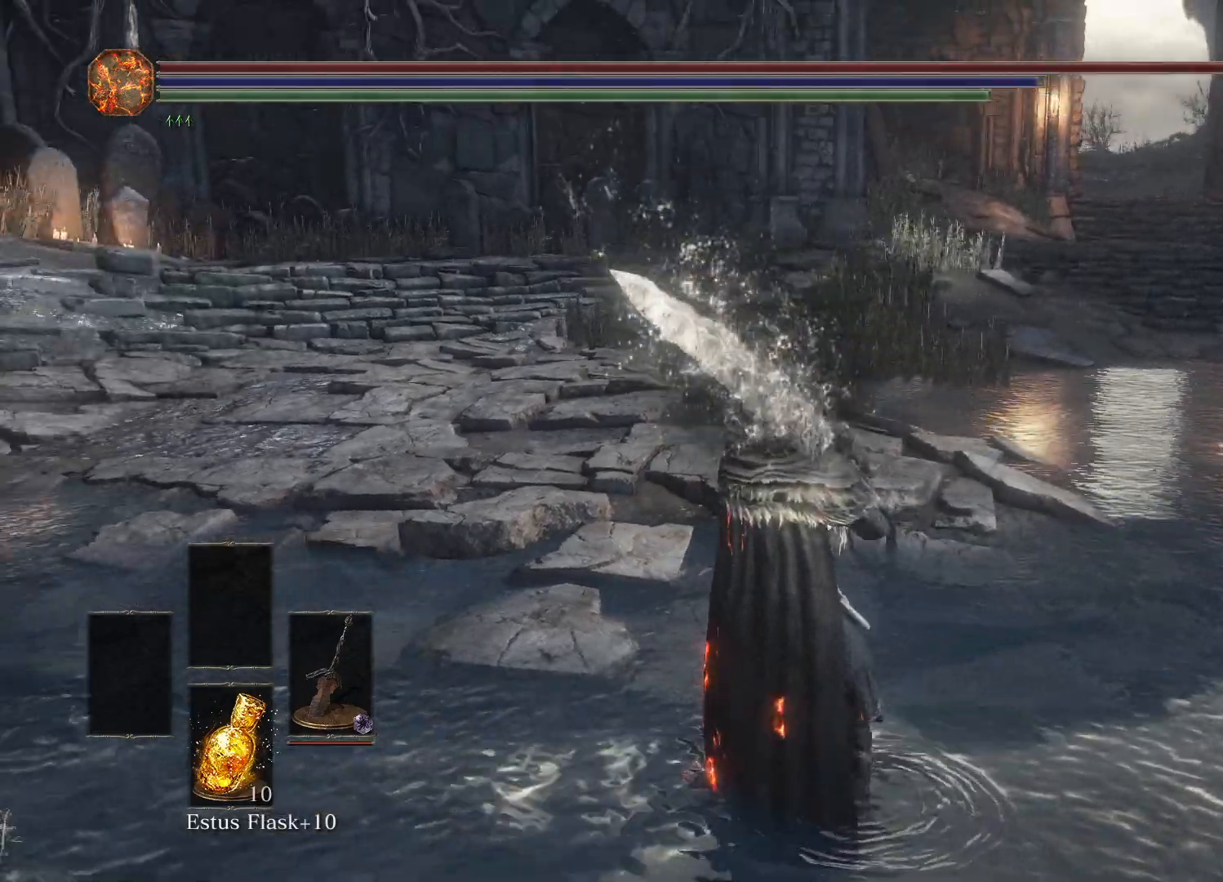
{"buttons": [], "left_stick": "center", "right_stick": "left", "events": []}
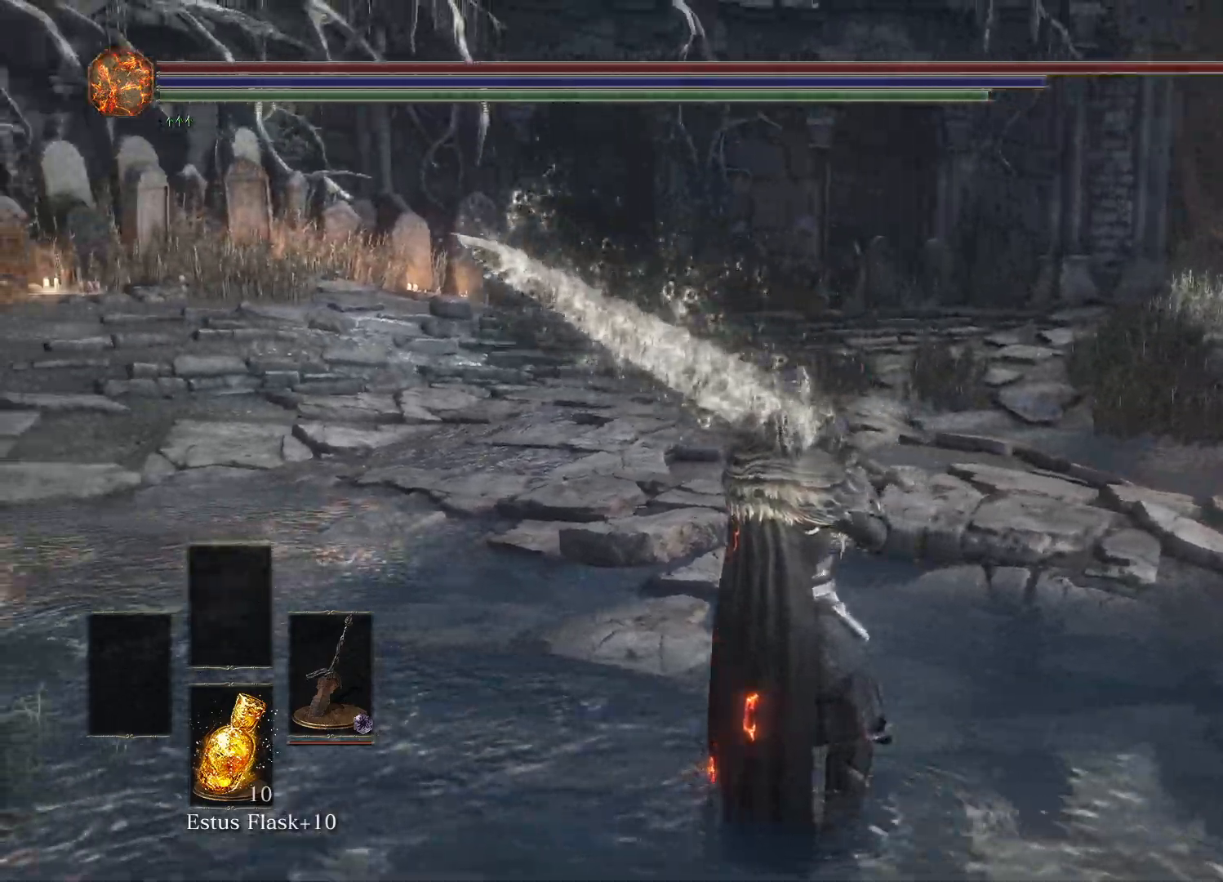
{"buttons": [], "left_stick": "center", "right_stick": "left", "events": []}
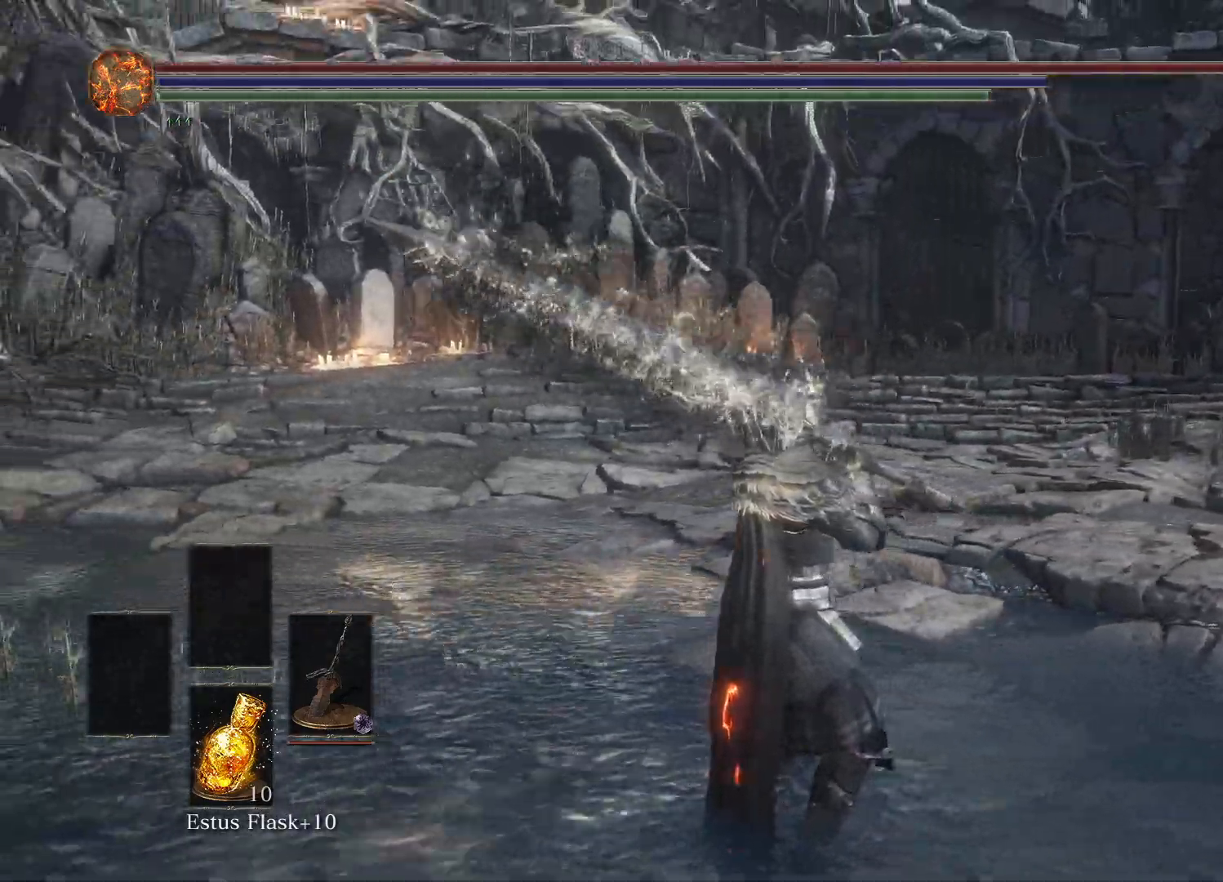
{"buttons": [], "left_stick": "center", "right_stick": "left", "events": []}
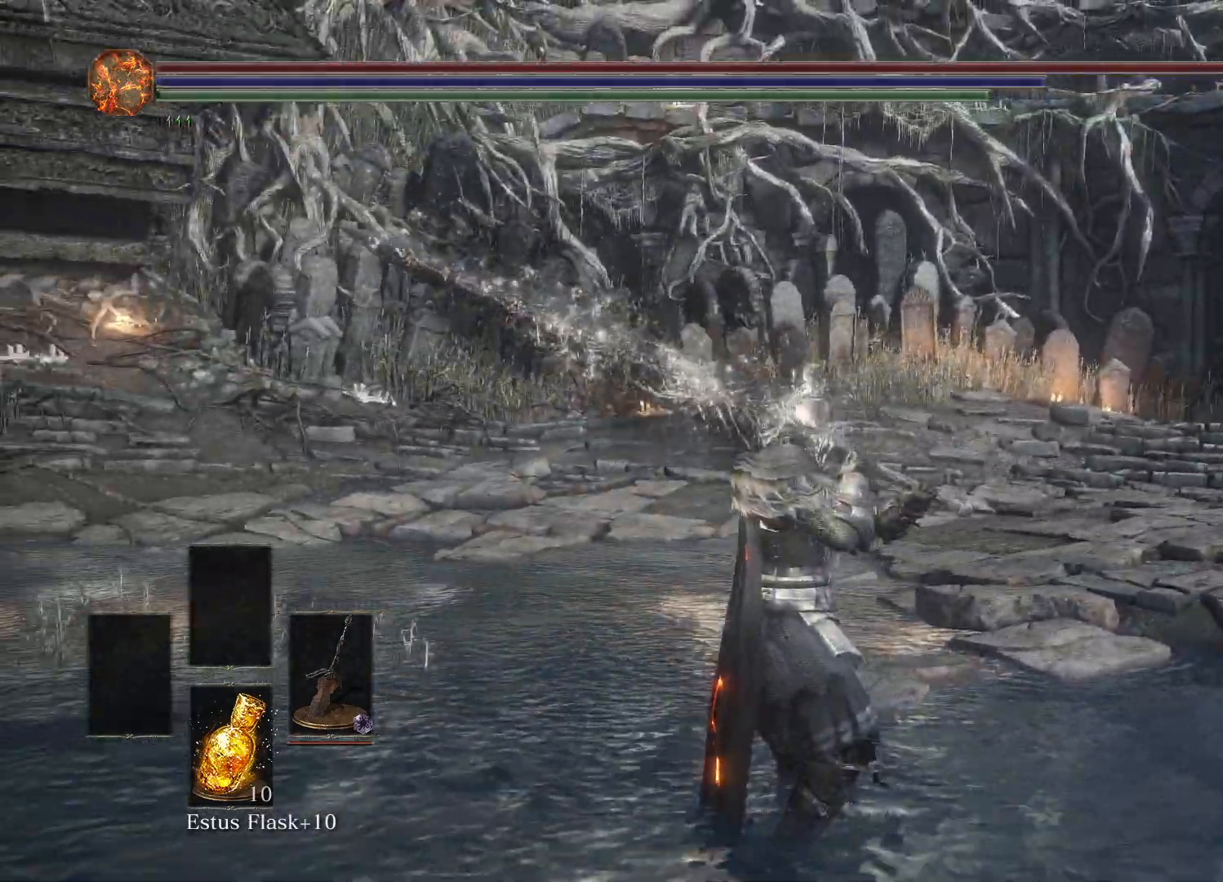
{"buttons": [], "left_stick": "center", "right_stick": "left", "events": []}
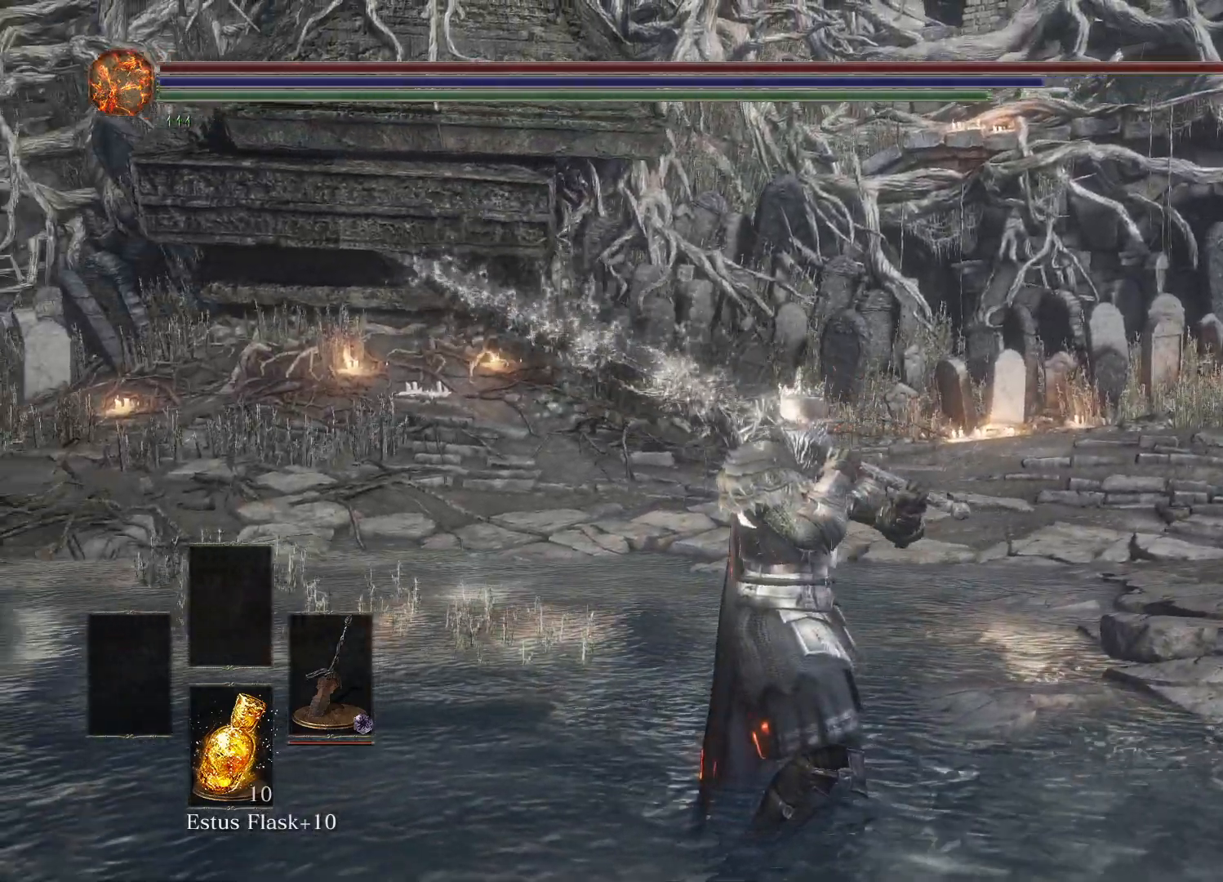
{"buttons": [], "left_stick": "center", "right_stick": "left", "events": []}
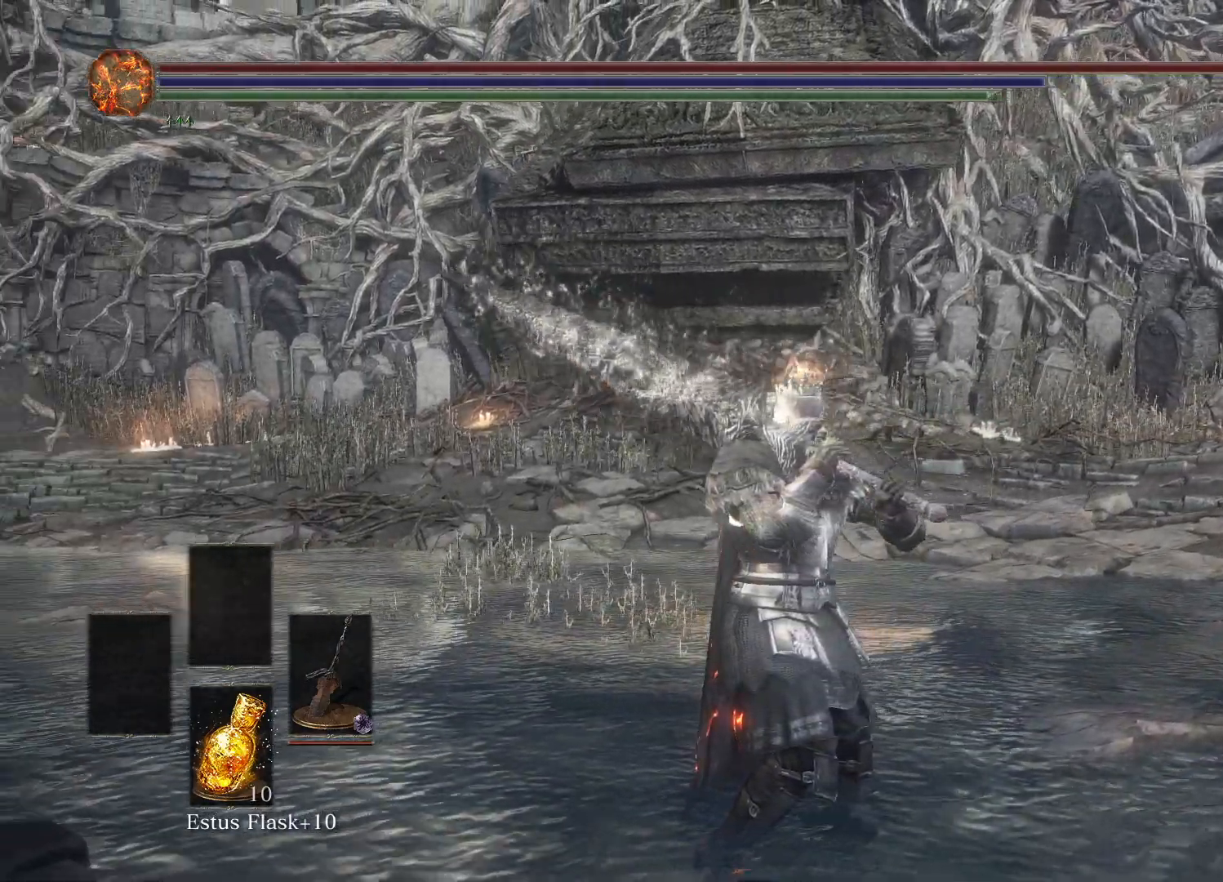
{"buttons": [], "left_stick": "center", "right_stick": "left", "events": []}
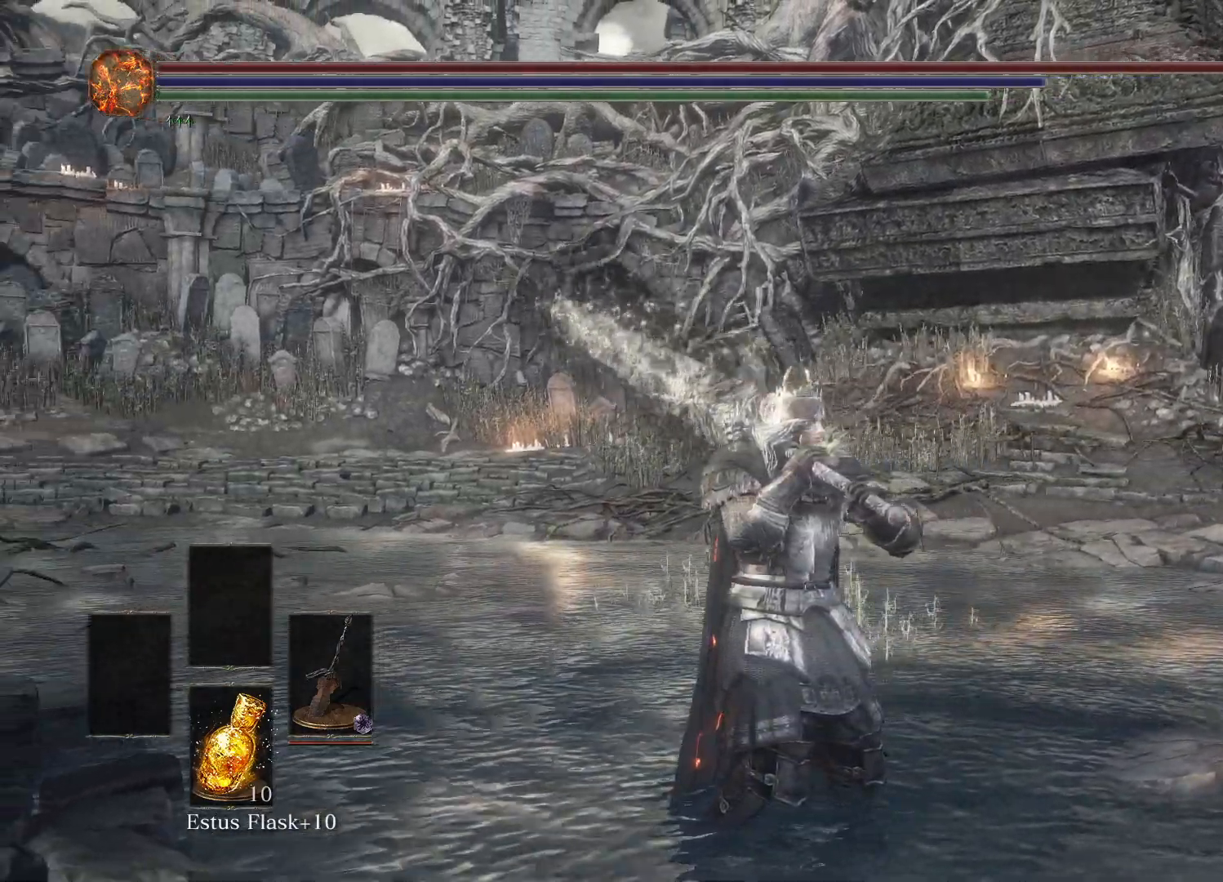
{"buttons": [], "left_stick": "center", "right_stick": "left", "events": []}
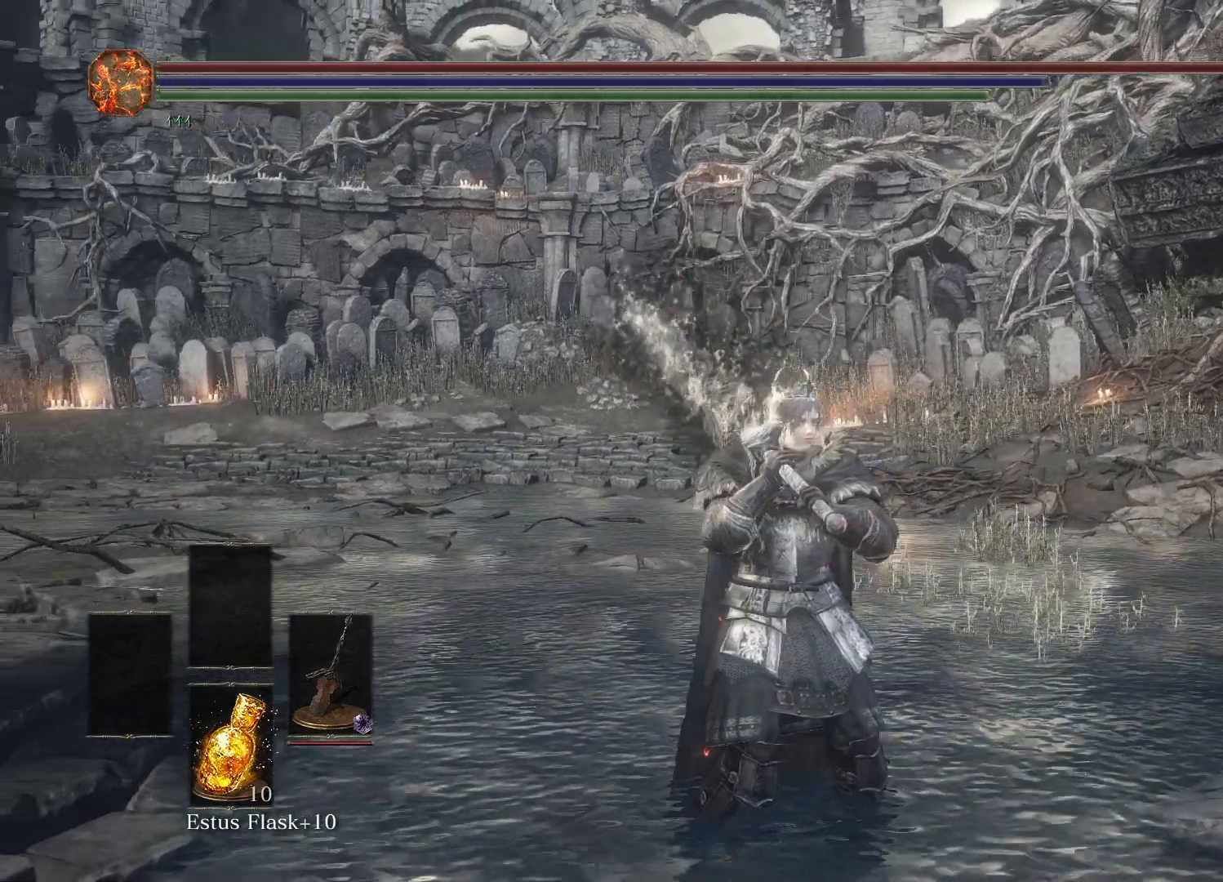
{"buttons": [], "left_stick": "center", "right_stick": "center", "events": [[17, "right_stick", "center"]]}
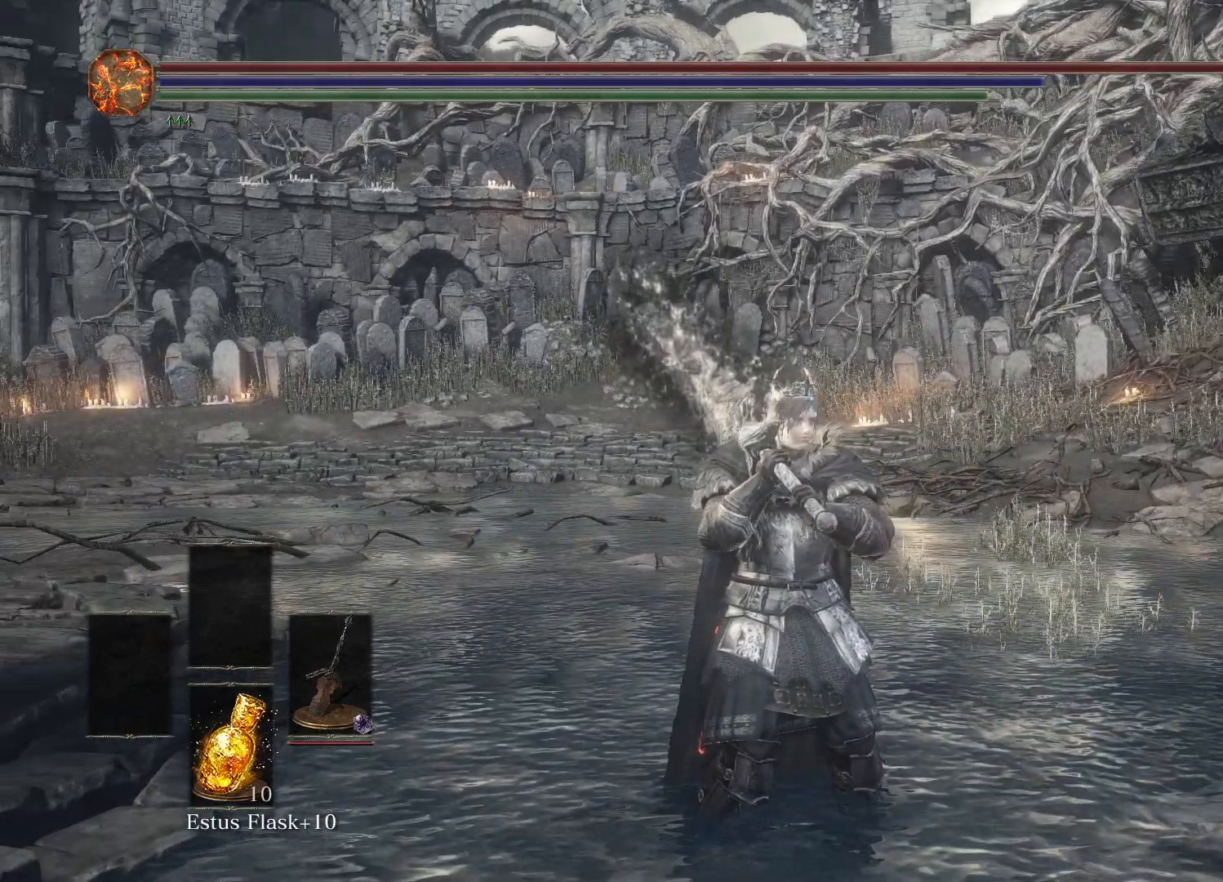
{"buttons": [], "left_stick": "center", "right_stick": "center", "events": []}
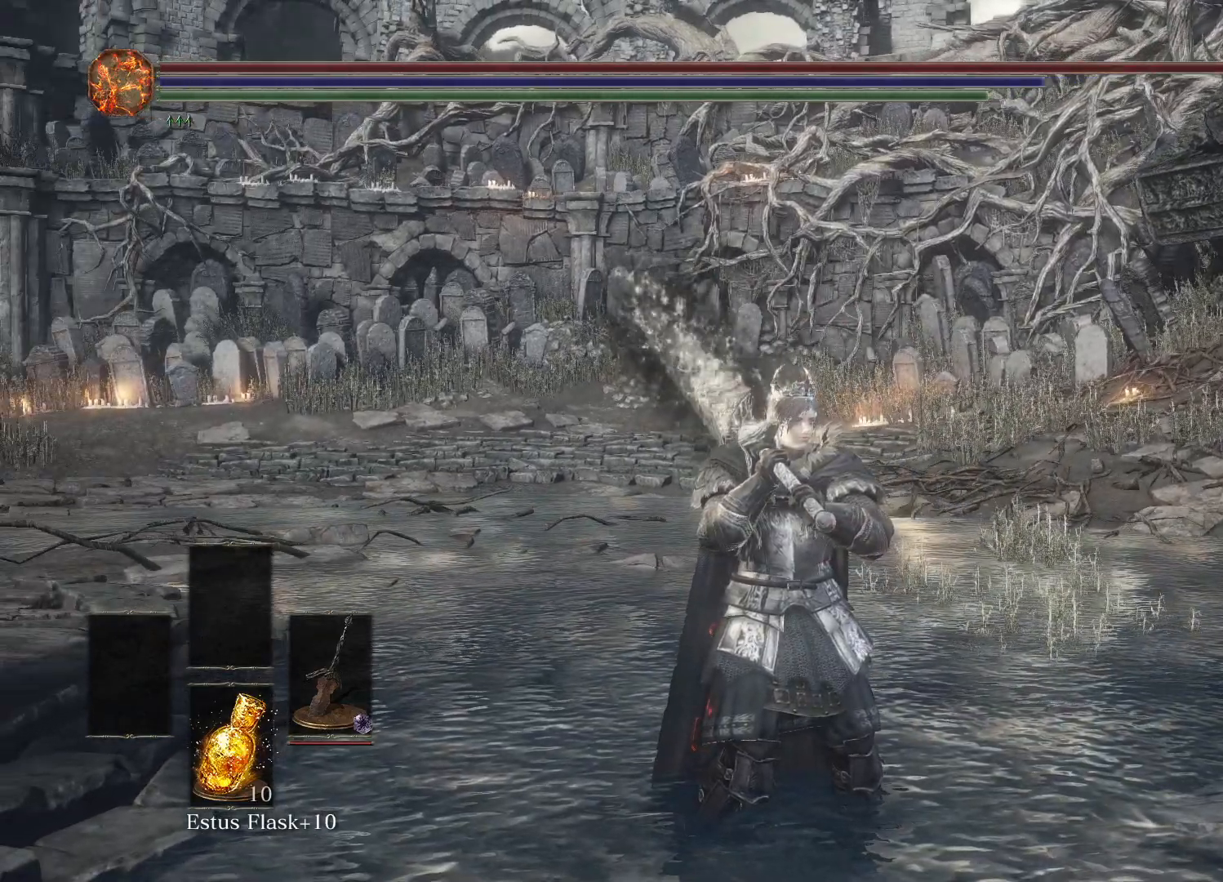
{"buttons": [], "left_stick": "center", "right_stick": "center", "events": []}